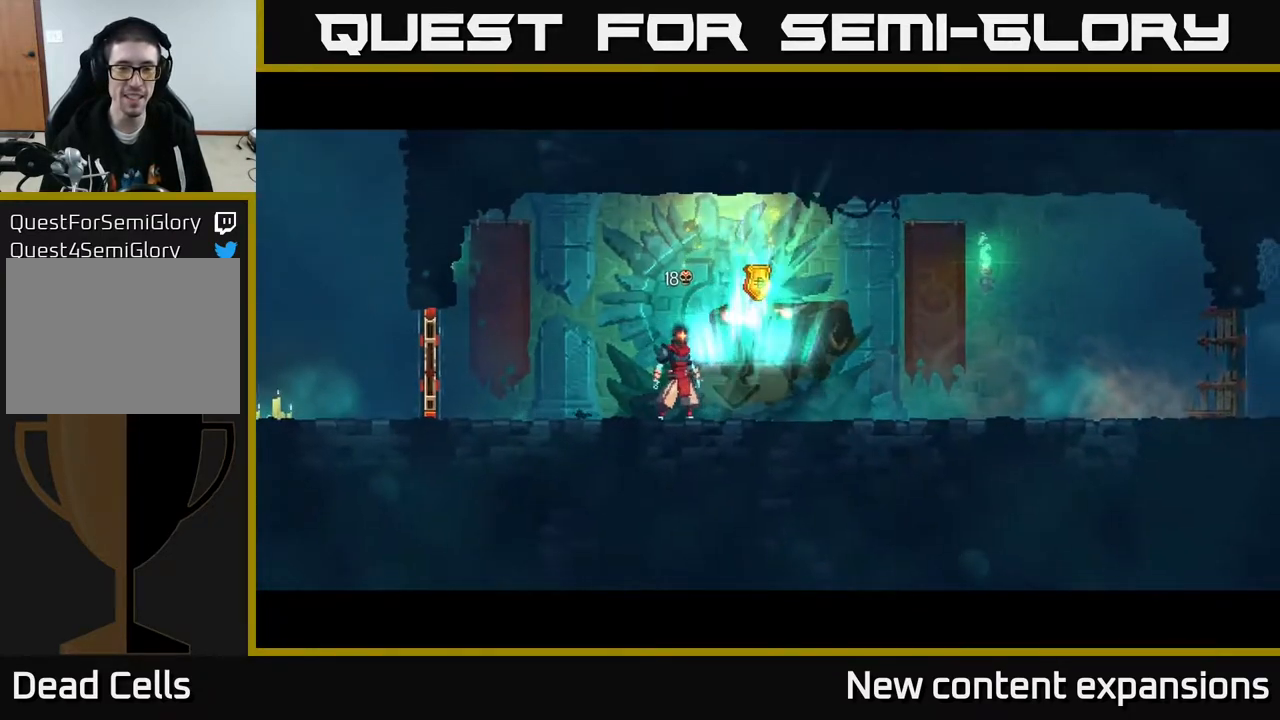
Gameplay with a controller (Xbox layout); each line is a JSON object with the inputs held at the frame after it. "events" lists button and stick changes between this image and that frame as [ms after this image, input, new state], when the widget could be followed in between.
{"buttons": [], "left_stick": "center", "right_stick": "center", "events": []}
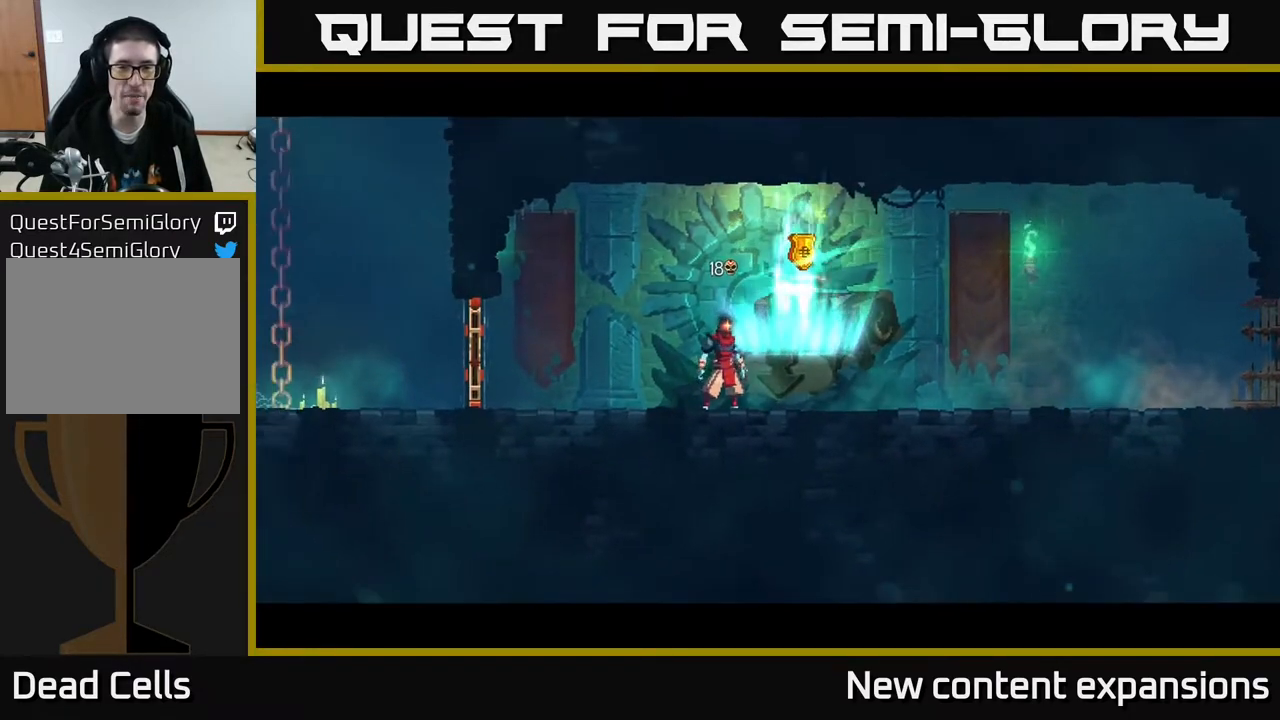
{"buttons": [], "left_stick": "center", "right_stick": "center", "events": [[133, "DPAD_RIGHT", "down"], [250, "DPAD_RIGHT", "up"]]}
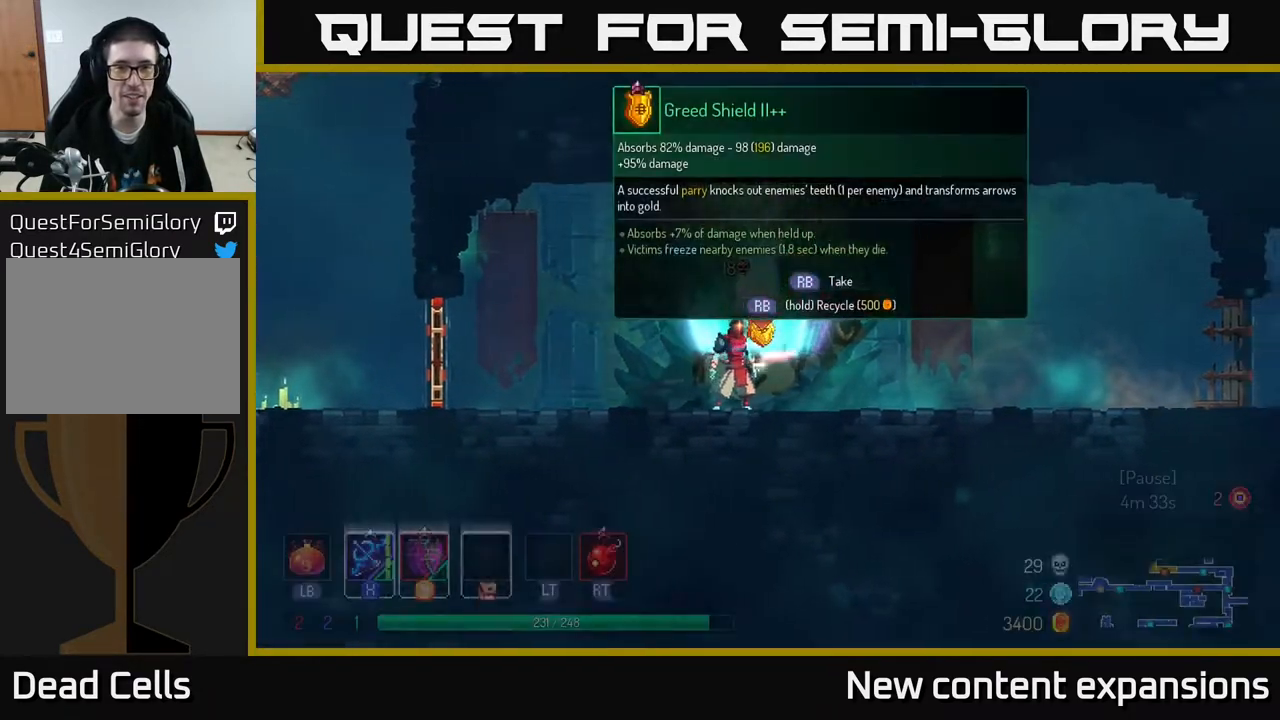
{"buttons": [], "left_stick": "center", "right_stick": "center", "events": []}
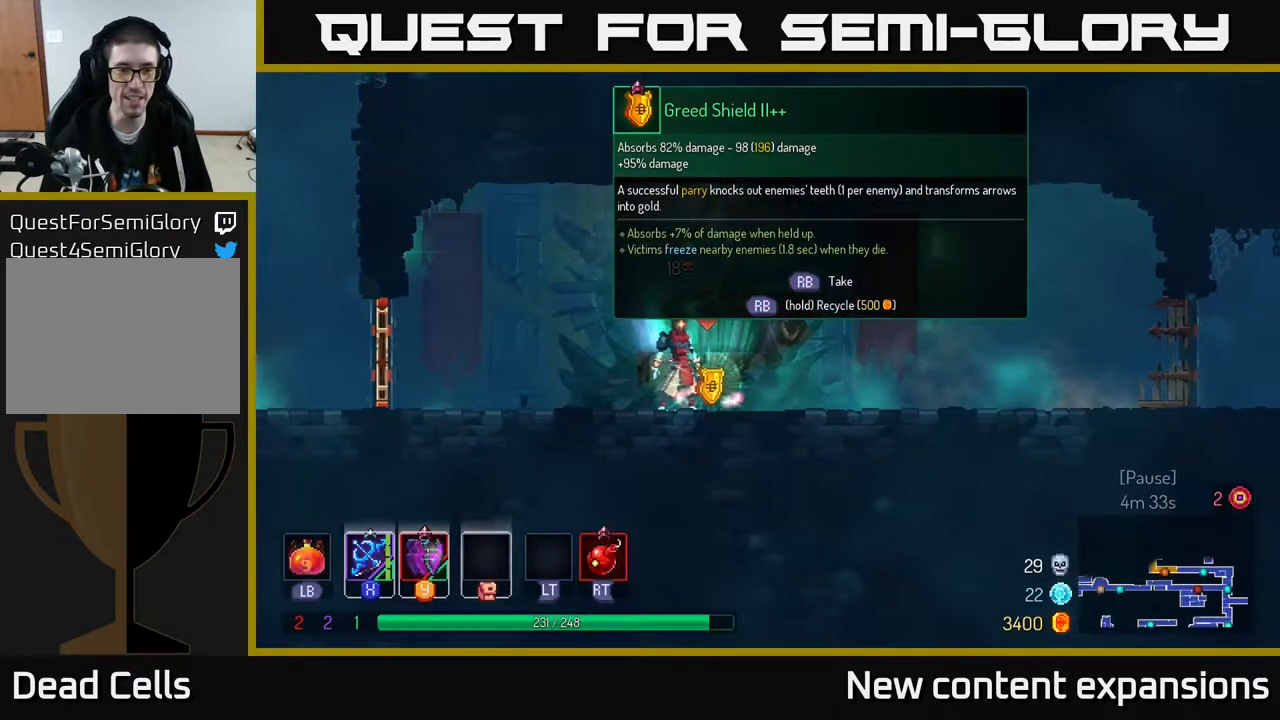
{"buttons": ["R1"], "left_stick": "center", "right_stick": "center", "events": [[50, "R1", "down"]]}
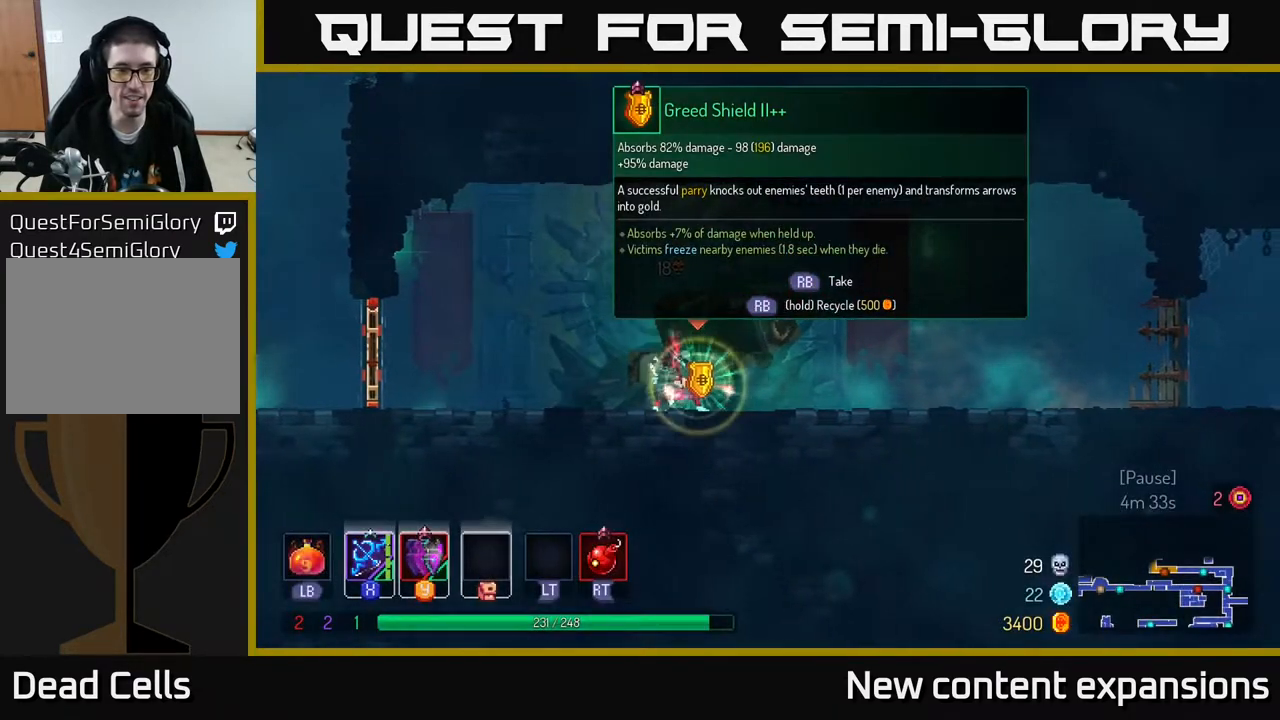
{"buttons": ["DPAD_LEFT"], "left_stick": "center", "right_stick": "center", "events": [[250, "DPAD_LEFT", "down"], [300, "R1", "up"]]}
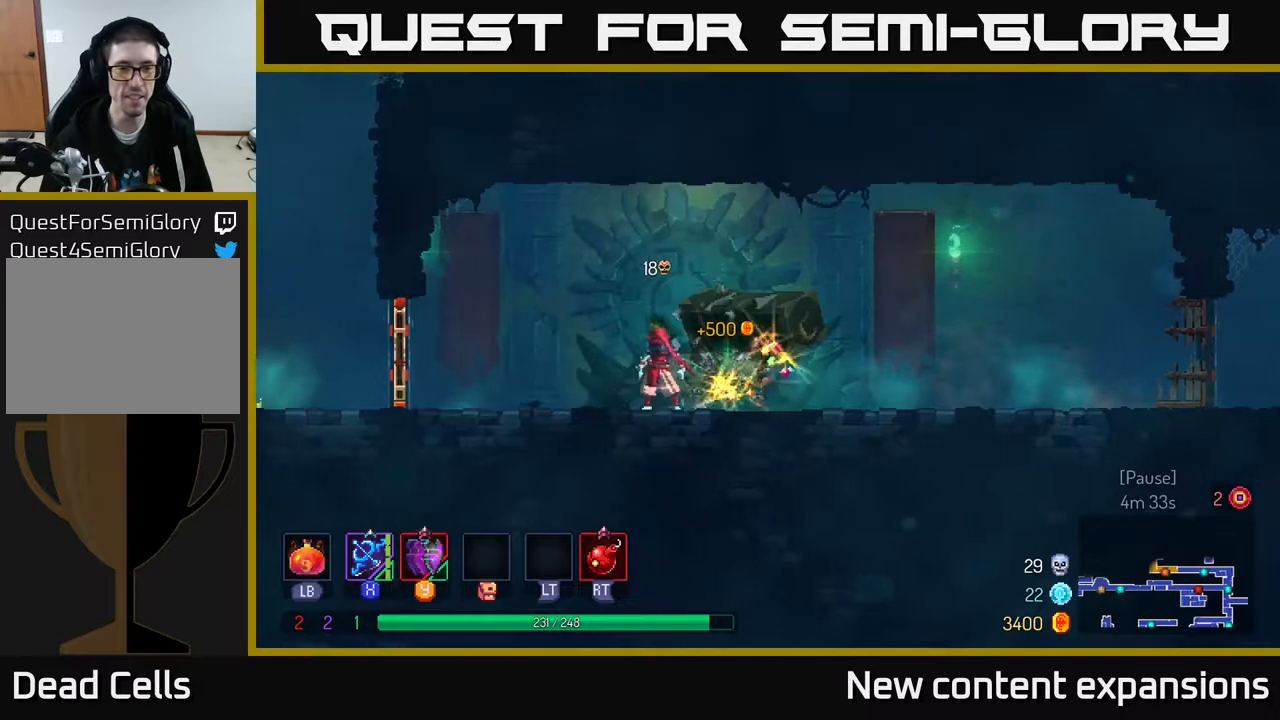
{"buttons": ["DPAD_LEFT"], "left_stick": "center", "right_stick": "center", "events": []}
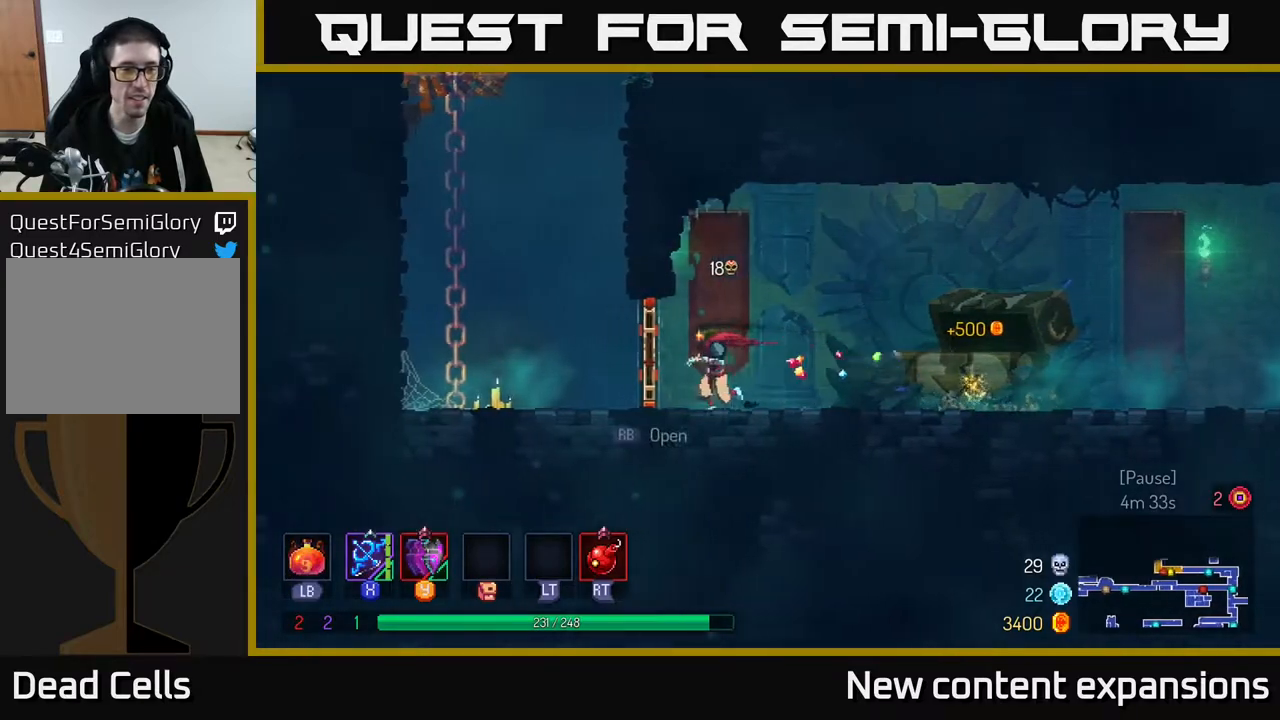
{"buttons": ["A", "DPAD_UP", "DPAD_LEFT"], "left_stick": "center", "right_stick": "center", "events": [[33, "B", "down"], [167, "B", "up"], [250, "A", "down"], [350, "DPAD_UP", "down"], [417, "A", "up"], [483, "A", "down"]]}
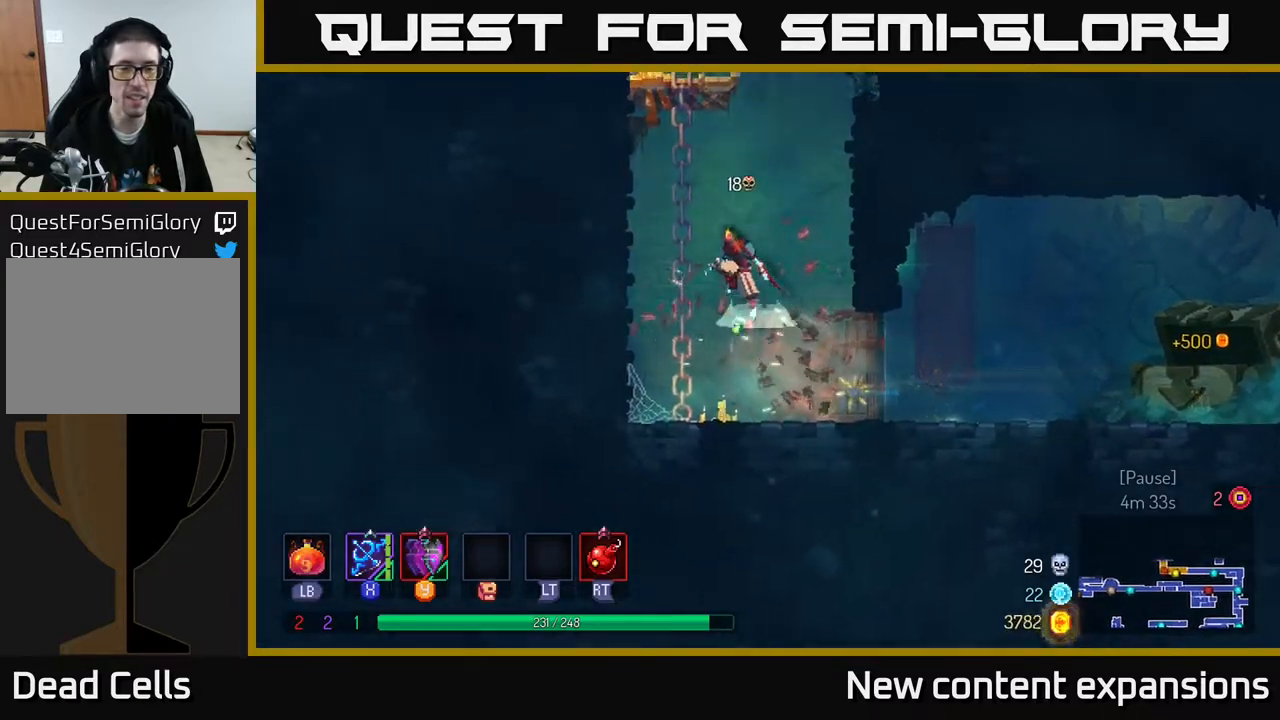
{"buttons": ["A", "DPAD_UP", "DPAD_LEFT"], "left_stick": "center", "right_stick": "center", "events": [[133, "A", "up"], [467, "A", "down"]]}
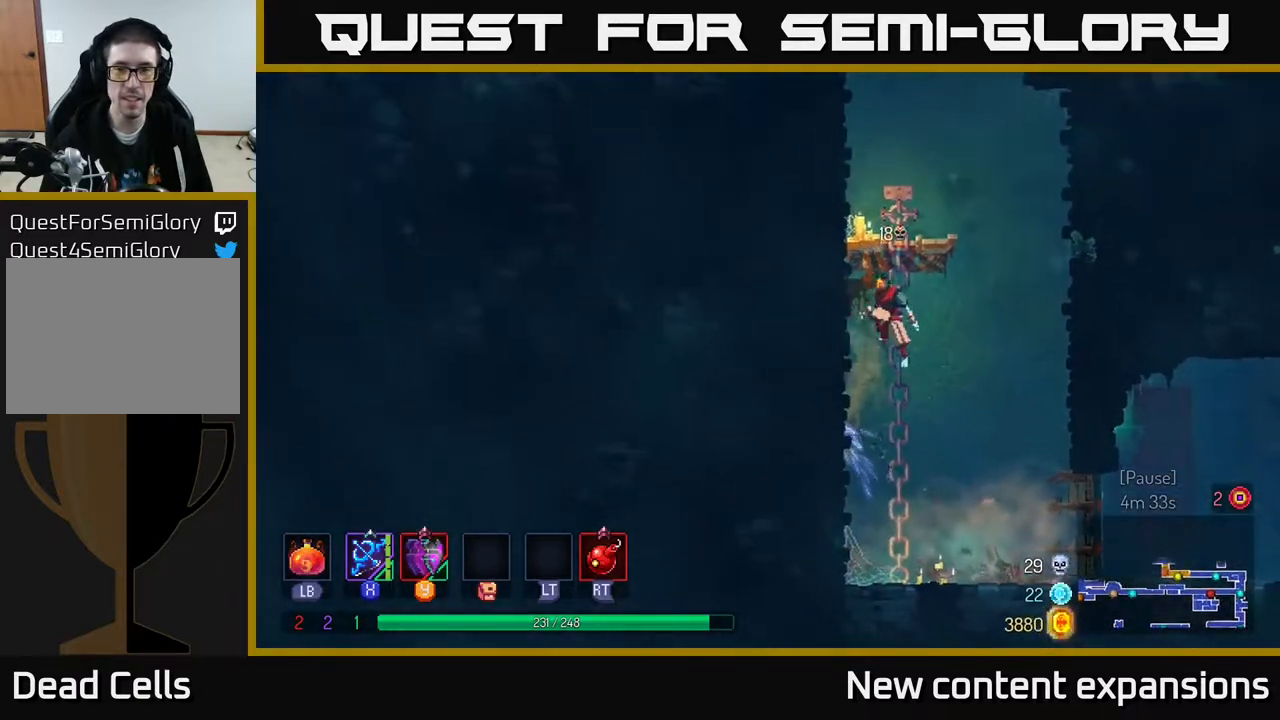
{"buttons": ["A", "DPAD_UP", "DPAD_LEFT"], "left_stick": "center", "right_stick": "center", "events": [[150, "A", "up"], [467, "A", "down"]]}
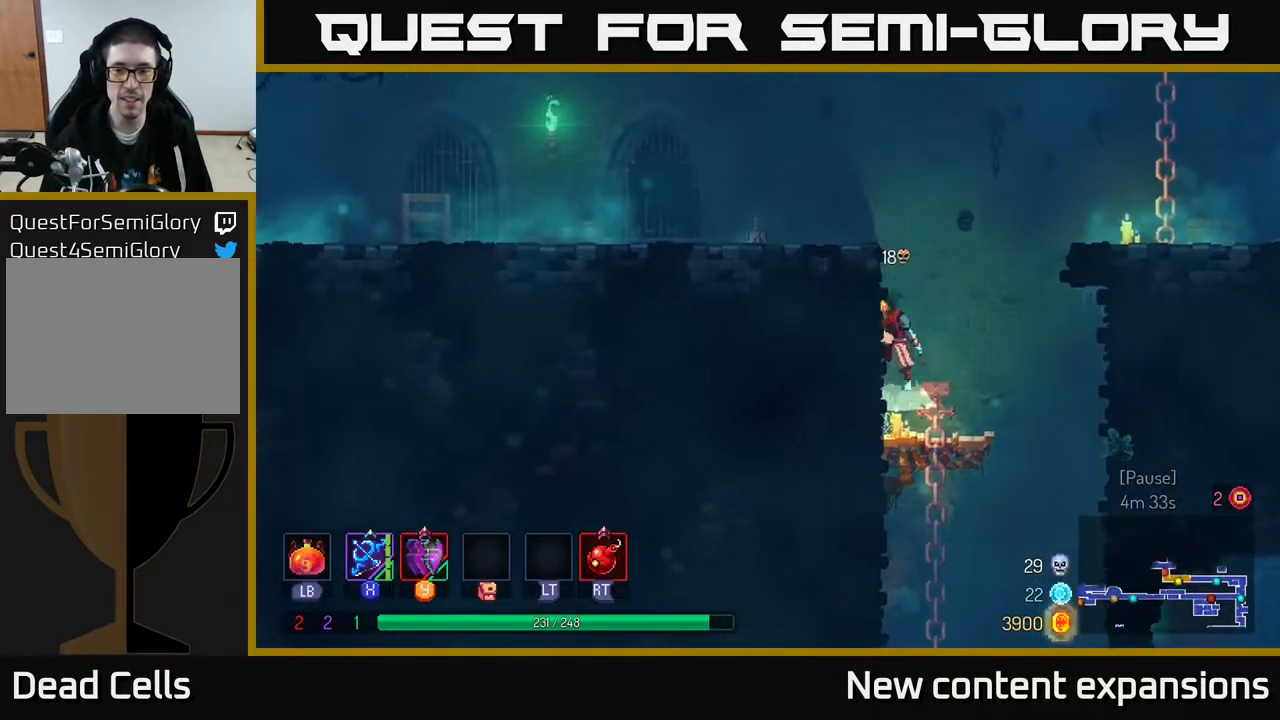
{"buttons": ["A", "DPAD_RIGHT"], "left_stick": "center", "right_stick": "center", "events": [[167, "A", "up"], [367, "DPAD_LEFT", "up"], [367, "DPAD_UP", "up"], [417, "DPAD_RIGHT", "down"], [450, "A", "down"]]}
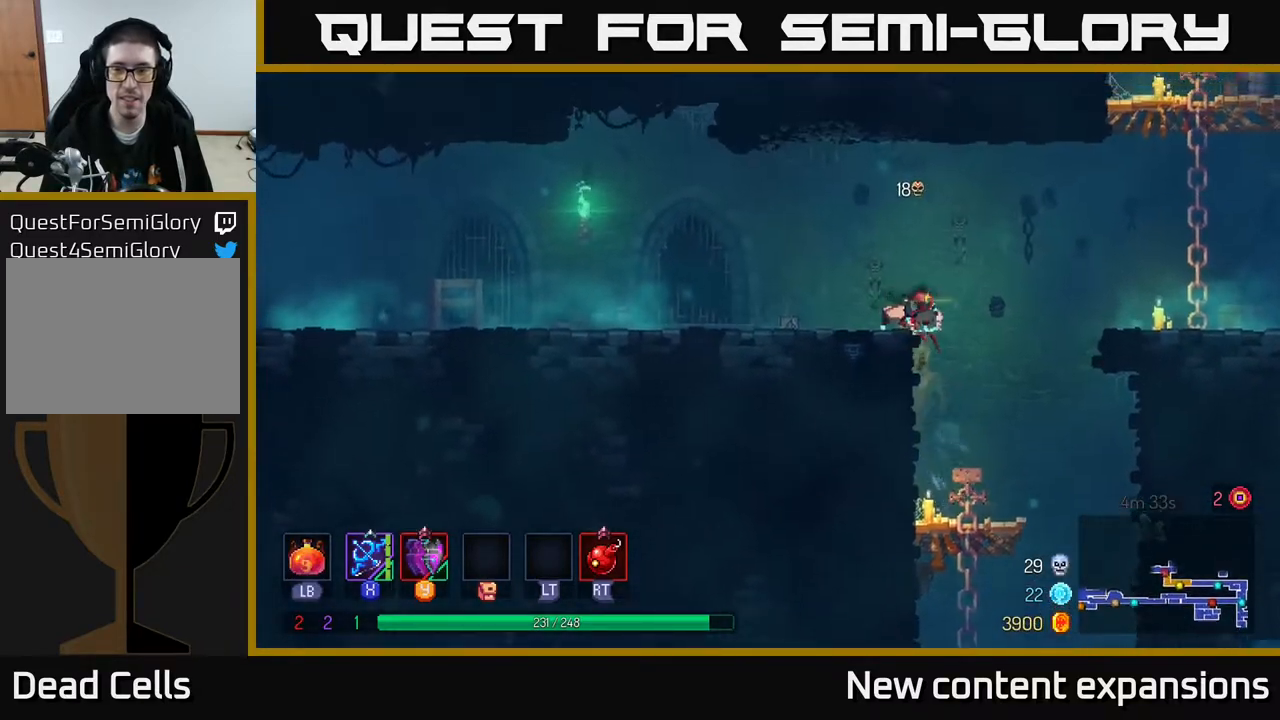
{"buttons": ["B", "DPAD_RIGHT"], "left_stick": "center", "right_stick": "center", "events": [[83, "A", "up"], [167, "A", "down"], [300, "A", "up"], [467, "B", "down"]]}
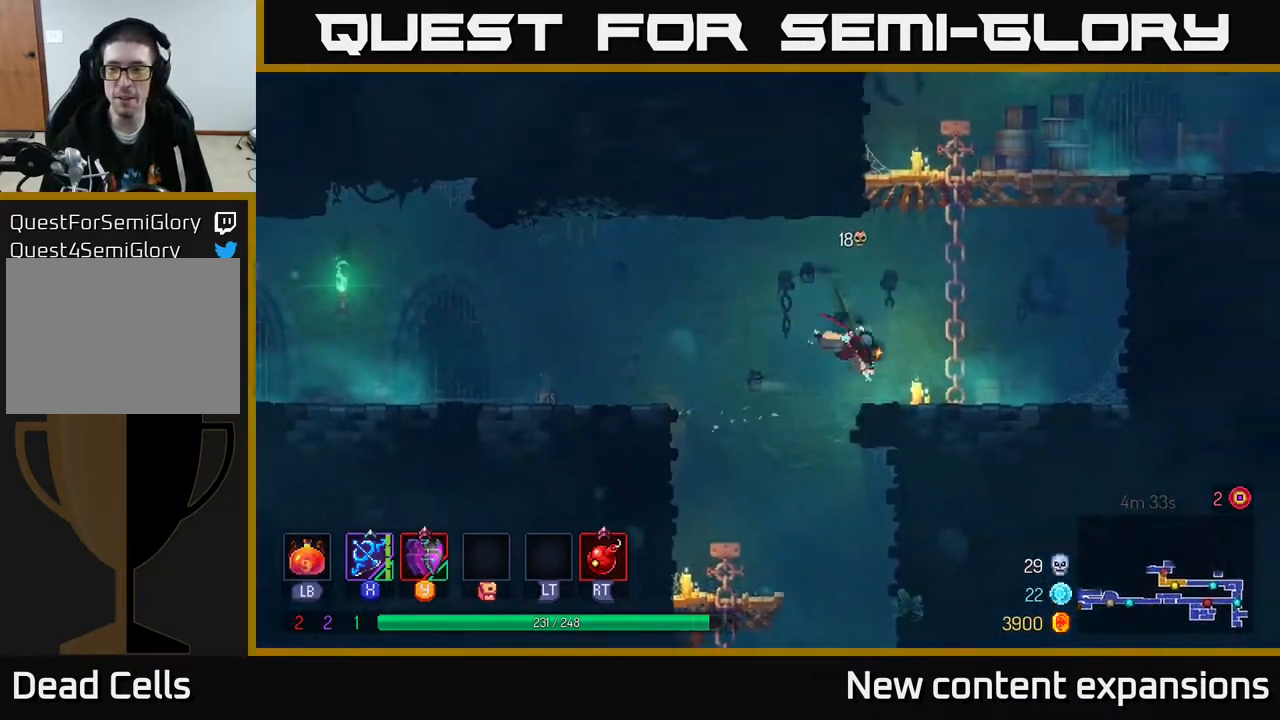
{"buttons": ["DPAD_UP", "DPAD_LEFT"], "left_stick": "center", "right_stick": "center", "events": [[83, "B", "up"], [333, "A", "down"], [350, "DPAD_RIGHT", "up"], [383, "DPAD_UP", "down"], [400, "DPAD_LEFT", "down"], [450, "A", "up"]]}
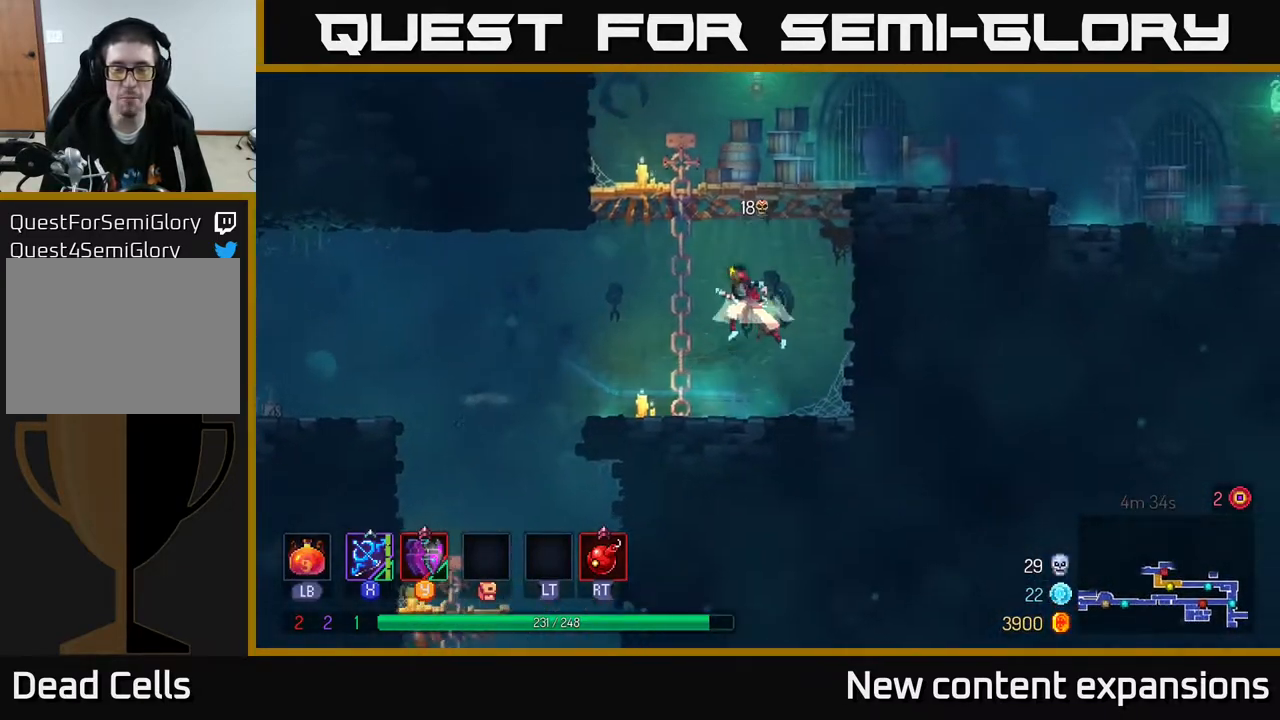
{"buttons": ["B", "DPAD_RIGHT"], "left_stick": "center", "right_stick": "center", "events": [[17, "A", "down"], [217, "A", "up"], [233, "DPAD_LEFT", "up"], [317, "DPAD_RIGHT", "down"], [383, "B", "down"], [417, "DPAD_UP", "up"]]}
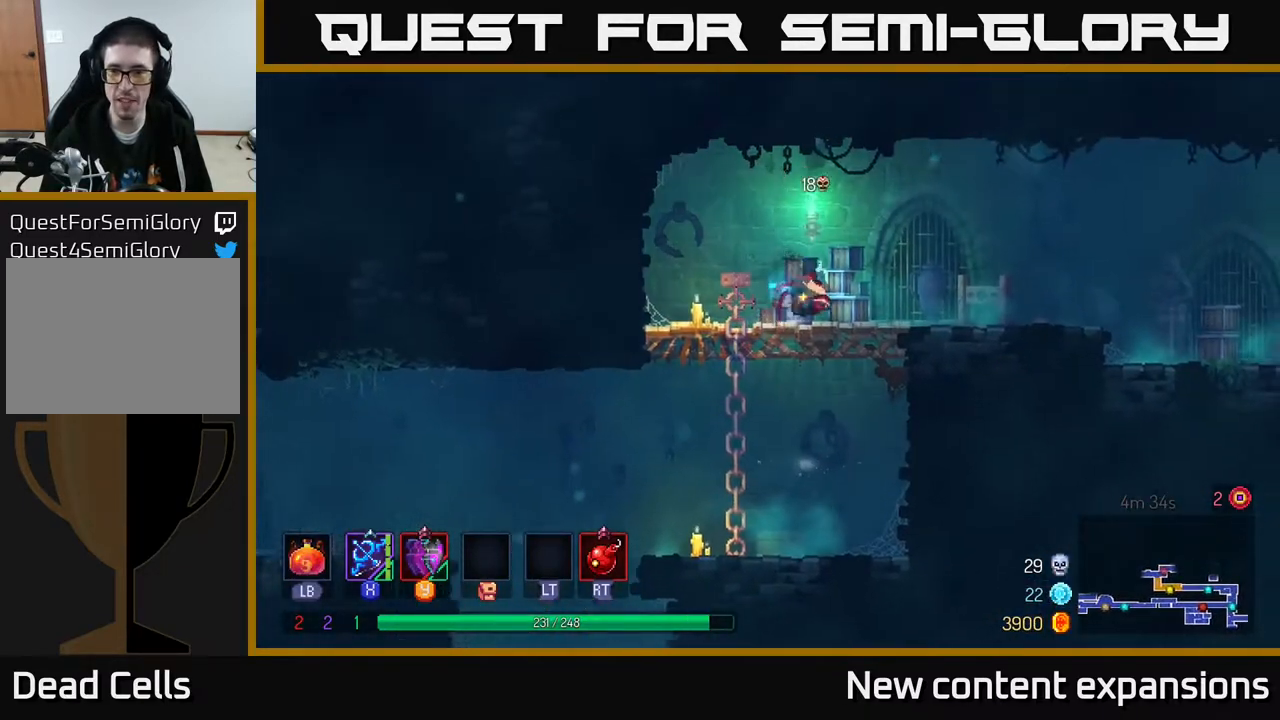
{"buttons": ["X", "DPAD_RIGHT"], "left_stick": "center", "right_stick": "center", "events": [[33, "B", "up"], [450, "X", "down"]]}
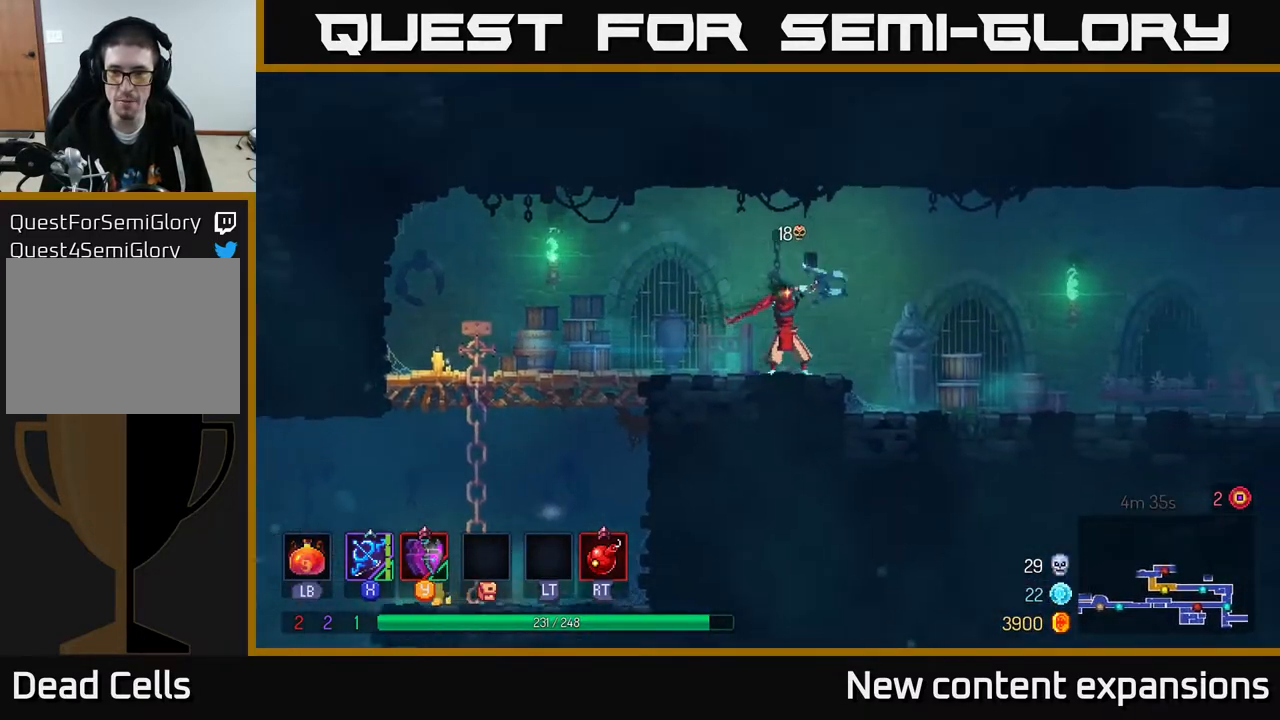
{"buttons": ["DPAD_RIGHT"], "left_stick": "center", "right_stick": "center", "events": [[67, "X", "up"], [333, "B", "down"], [500, "B", "up"]]}
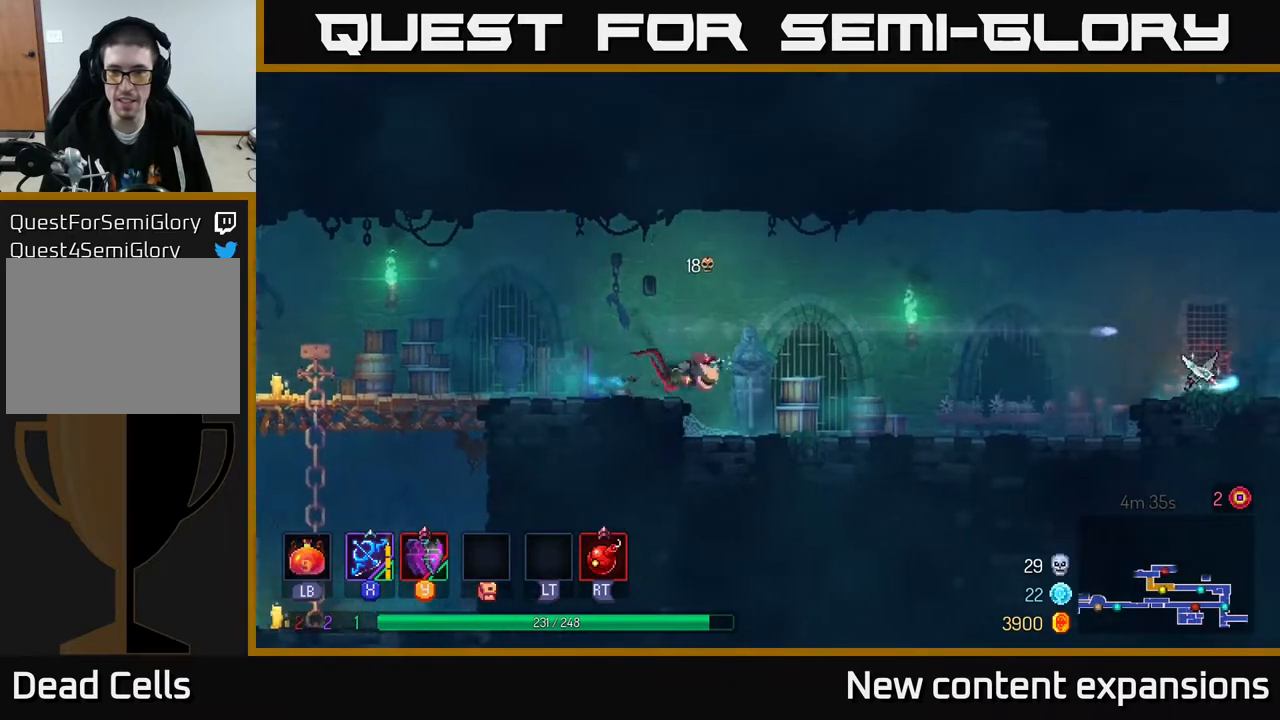
{"buttons": ["X", "DPAD_RIGHT"], "left_stick": "center", "right_stick": "center", "events": [[450, "X", "down"]]}
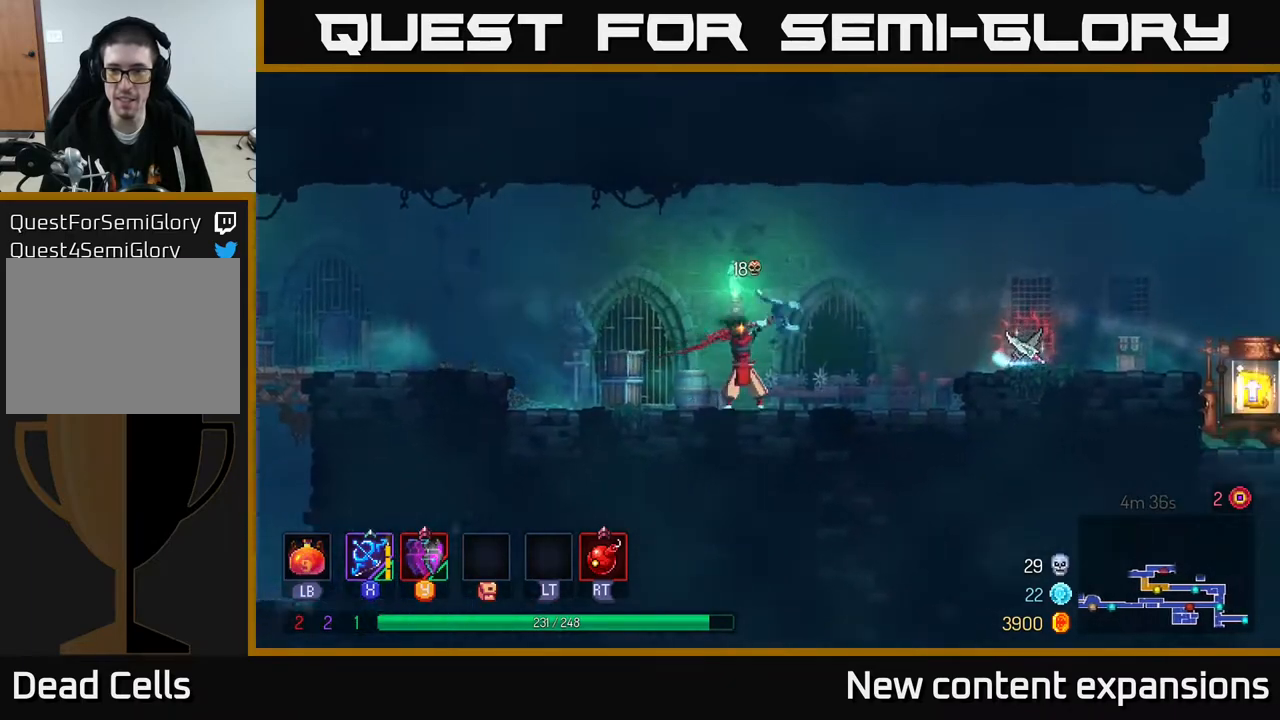
{"buttons": ["A", "DPAD_RIGHT"], "left_stick": "center", "right_stick": "center", "events": [[33, "X", "up"], [450, "A", "down"]]}
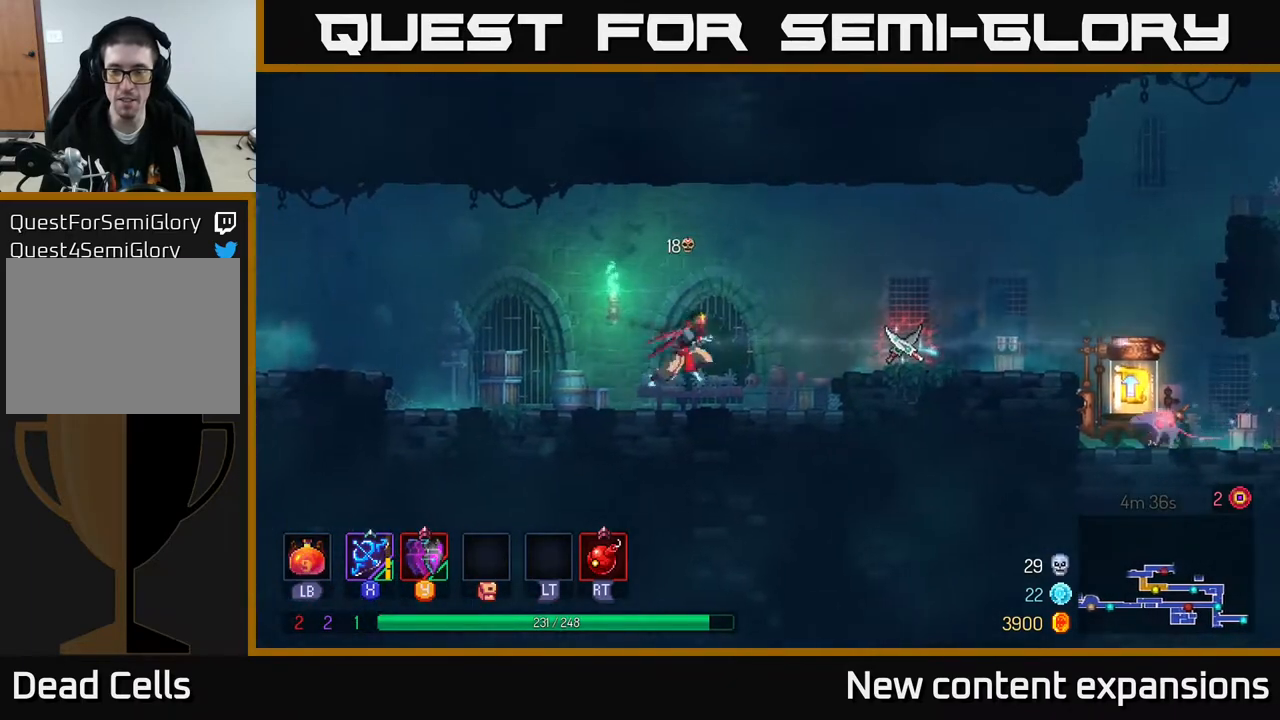
{"buttons": [], "left_stick": "center", "right_stick": "center", "events": [[50, "A", "up"], [450, "DPAD_RIGHT", "up"]]}
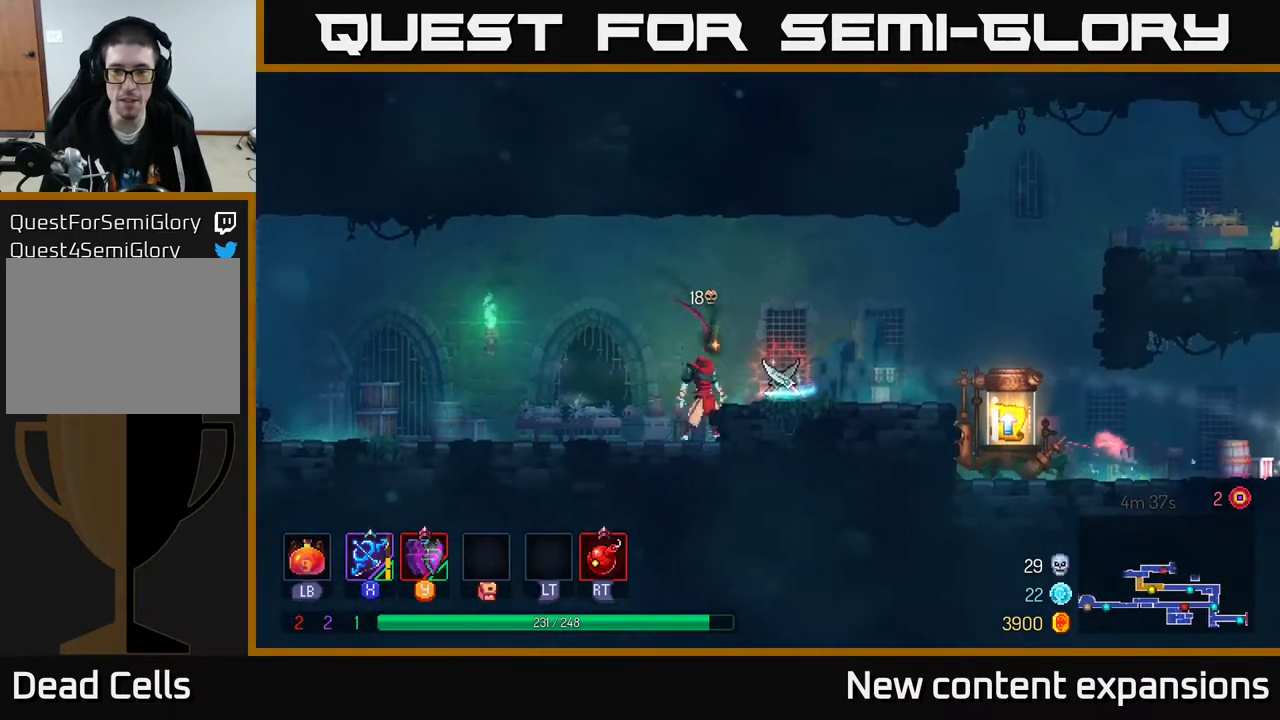
{"buttons": [], "left_stick": "center", "right_stick": "center", "events": [[33, "X", "down"], [67, "X", "up"], [167, "DPAD_DOWN", "down"], [317, "DPAD_DOWN", "up"]]}
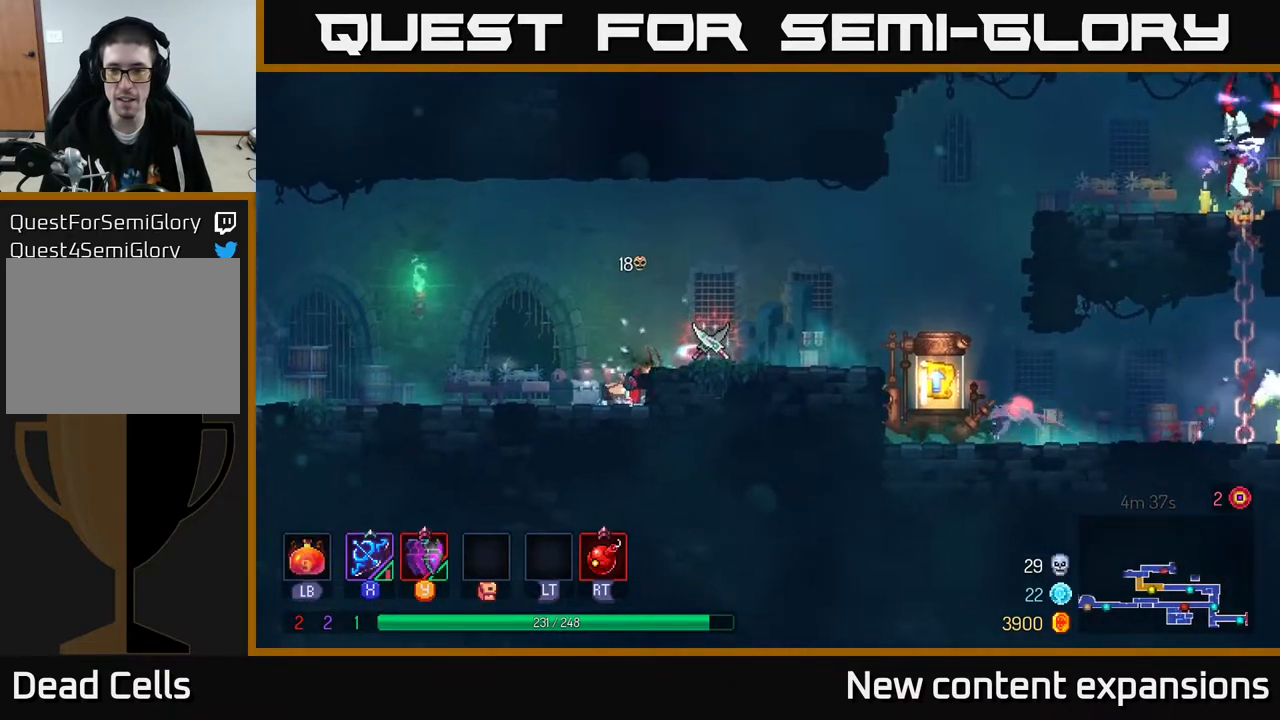
{"buttons": [], "left_stick": "center", "right_stick": "center", "events": [[83, "A", "down"], [100, "DPAD_RIGHT", "down"], [150, "A", "up"], [317, "DPAD_RIGHT", "up"]]}
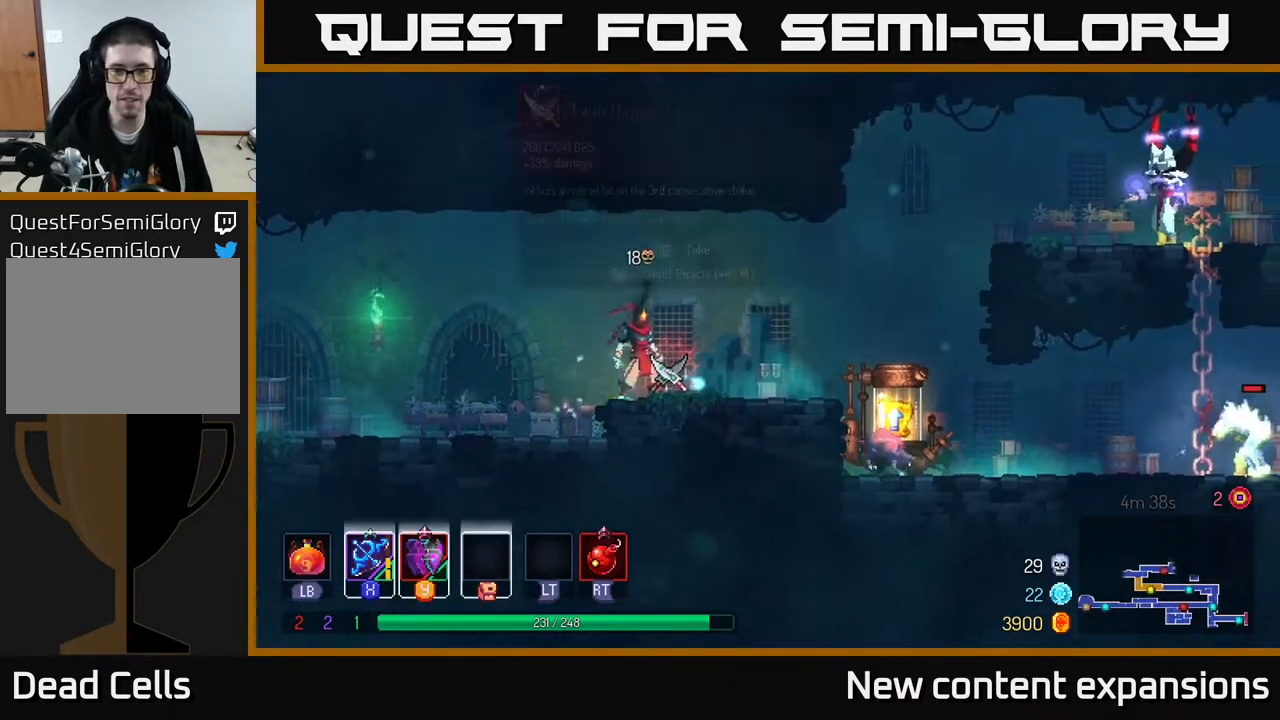
{"buttons": [], "left_stick": "center", "right_stick": "center", "events": []}
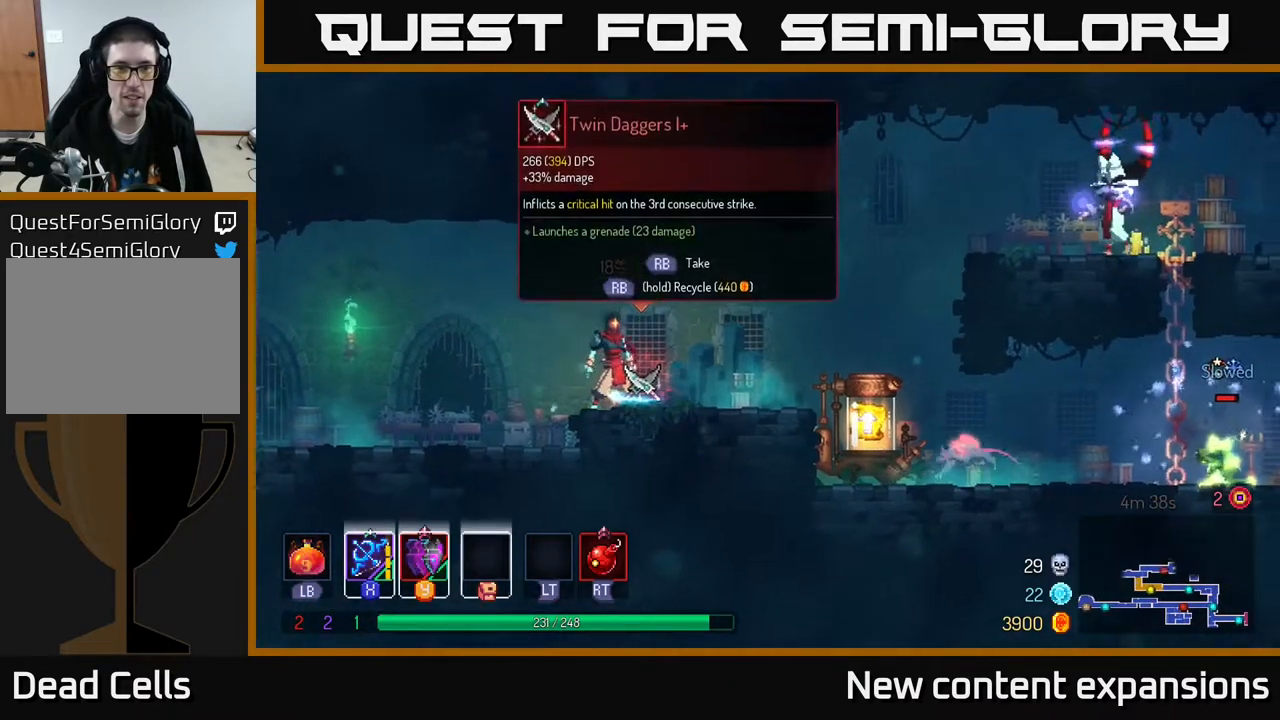
{"buttons": [], "left_stick": "center", "right_stick": "center", "events": []}
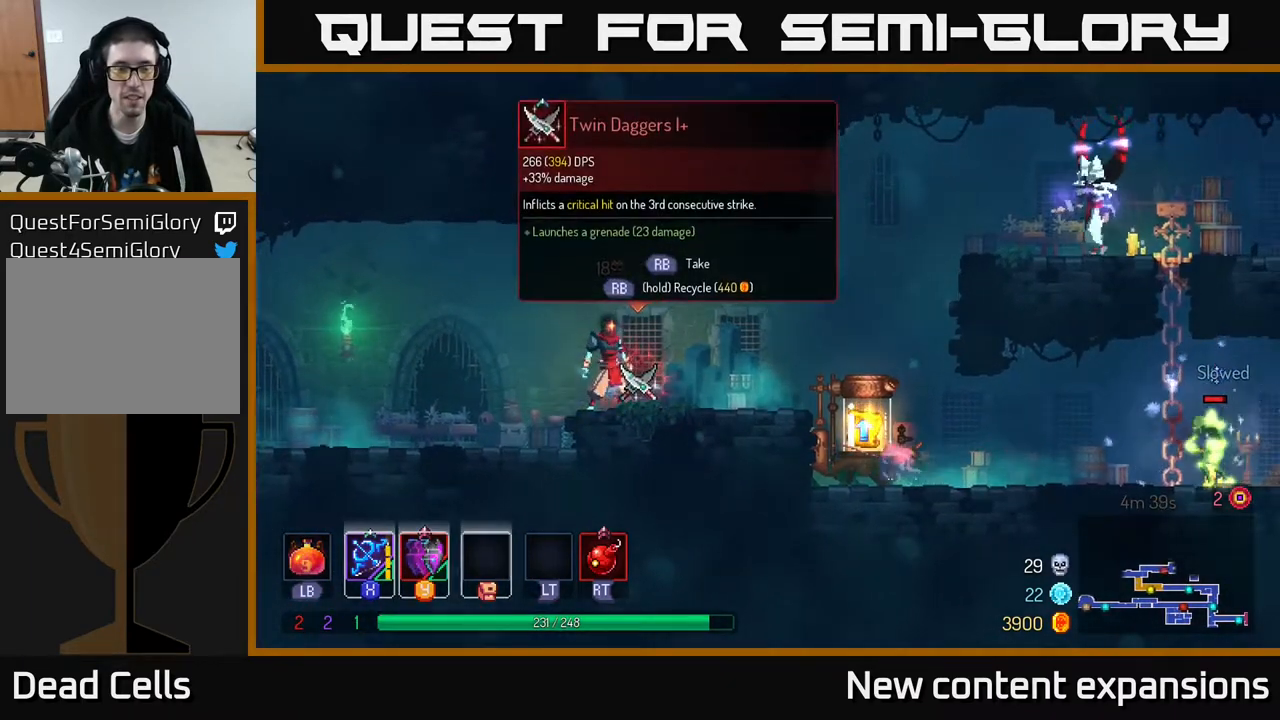
{"buttons": [], "left_stick": "center", "right_stick": "center", "events": []}
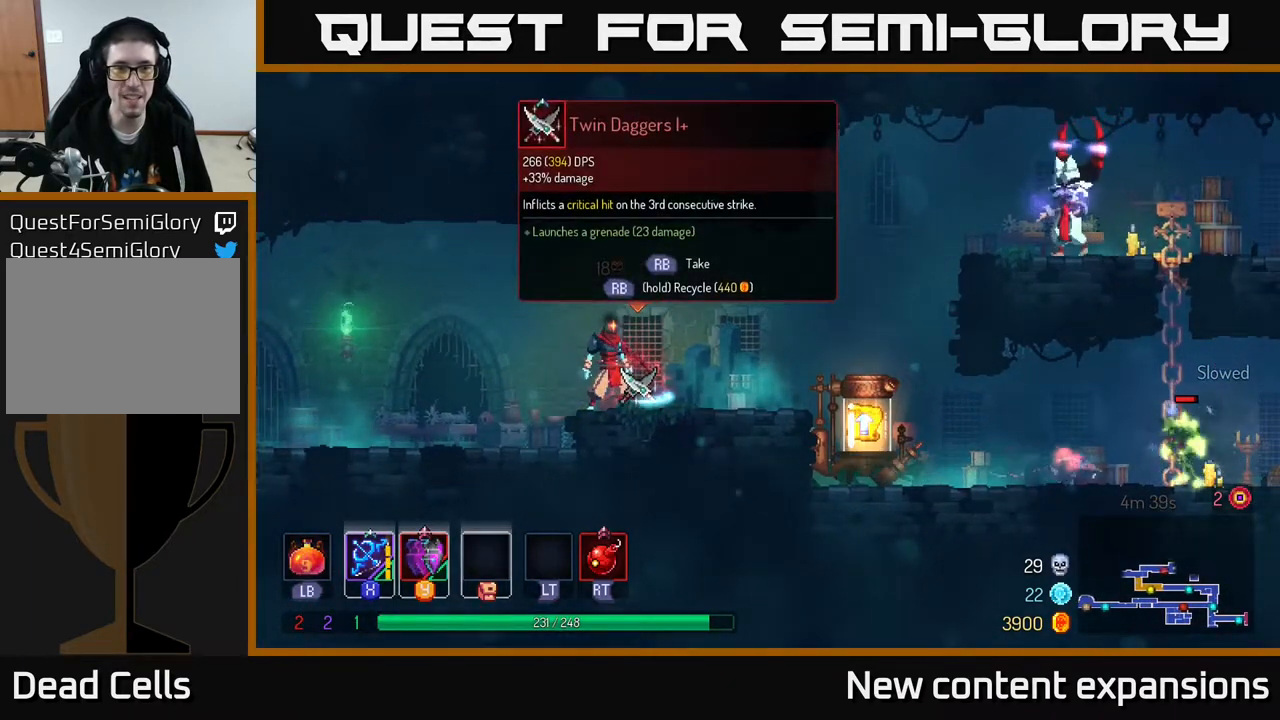
{"buttons": [], "left_stick": "center", "right_stick": "center", "events": []}
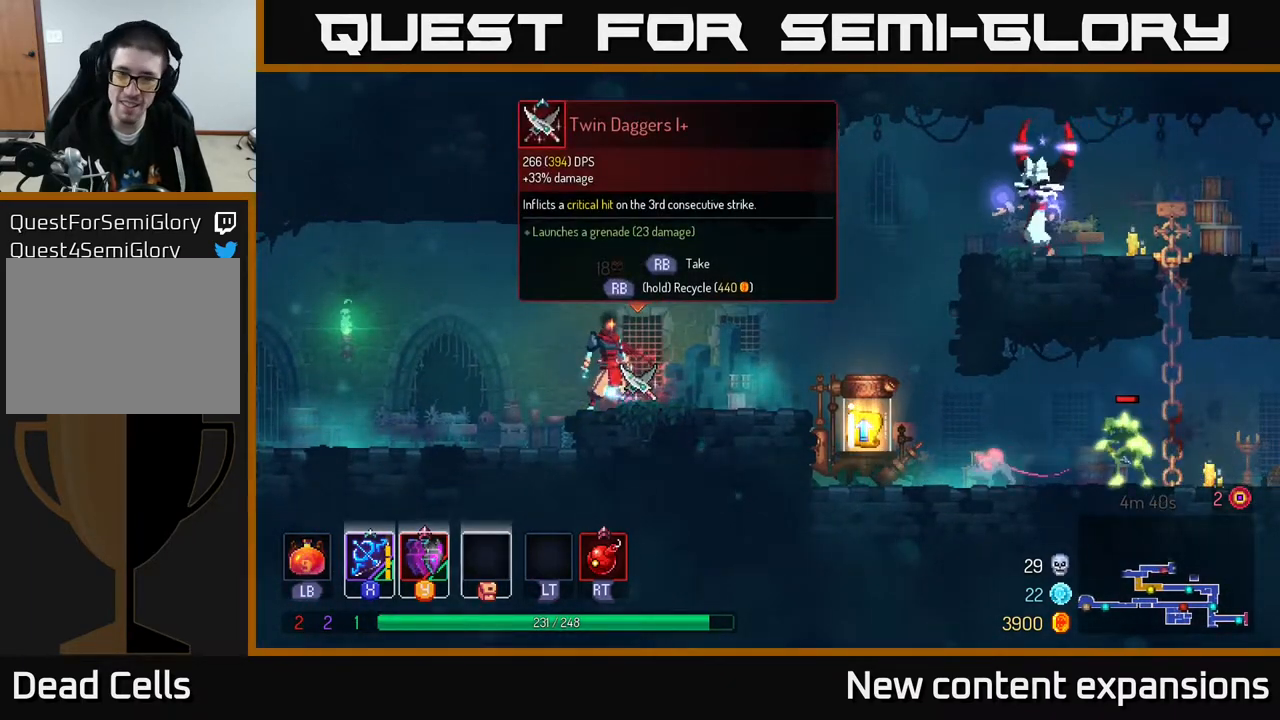
{"buttons": [], "left_stick": "center", "right_stick": "center", "events": []}
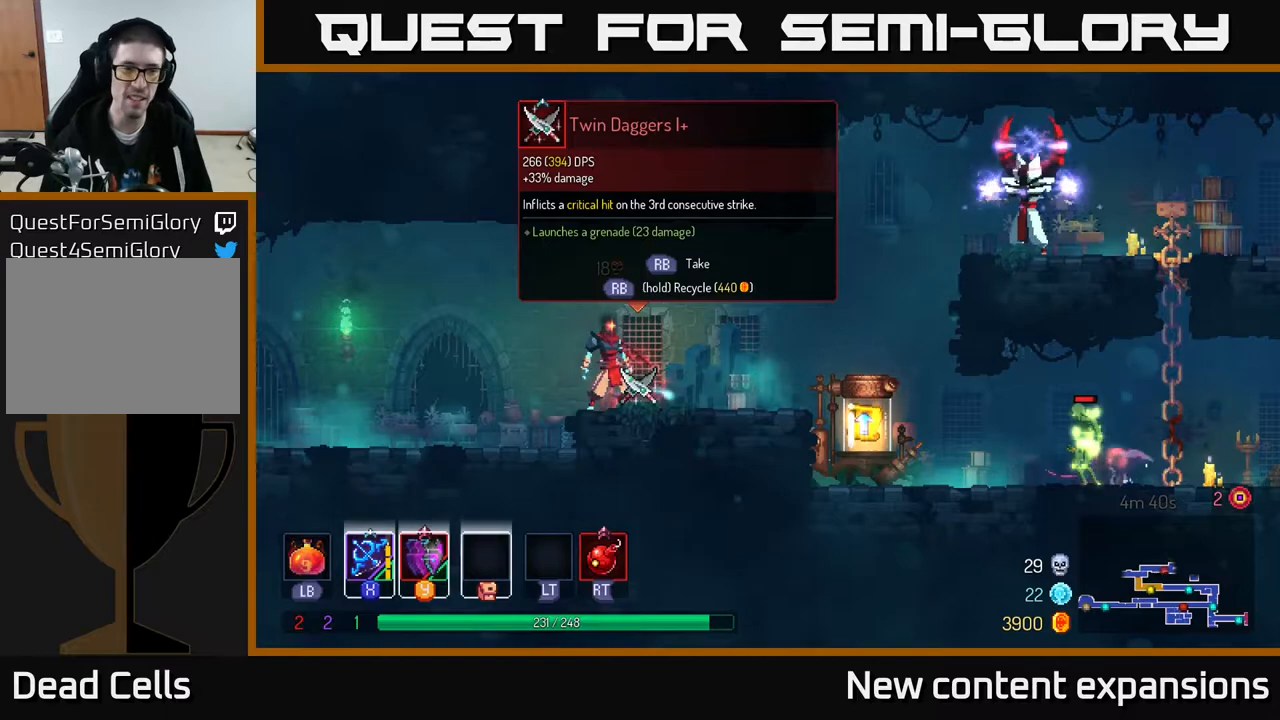
{"buttons": ["DPAD_LEFT"], "left_stick": "center", "right_stick": "center", "events": [[167, "DPAD_LEFT", "down"]]}
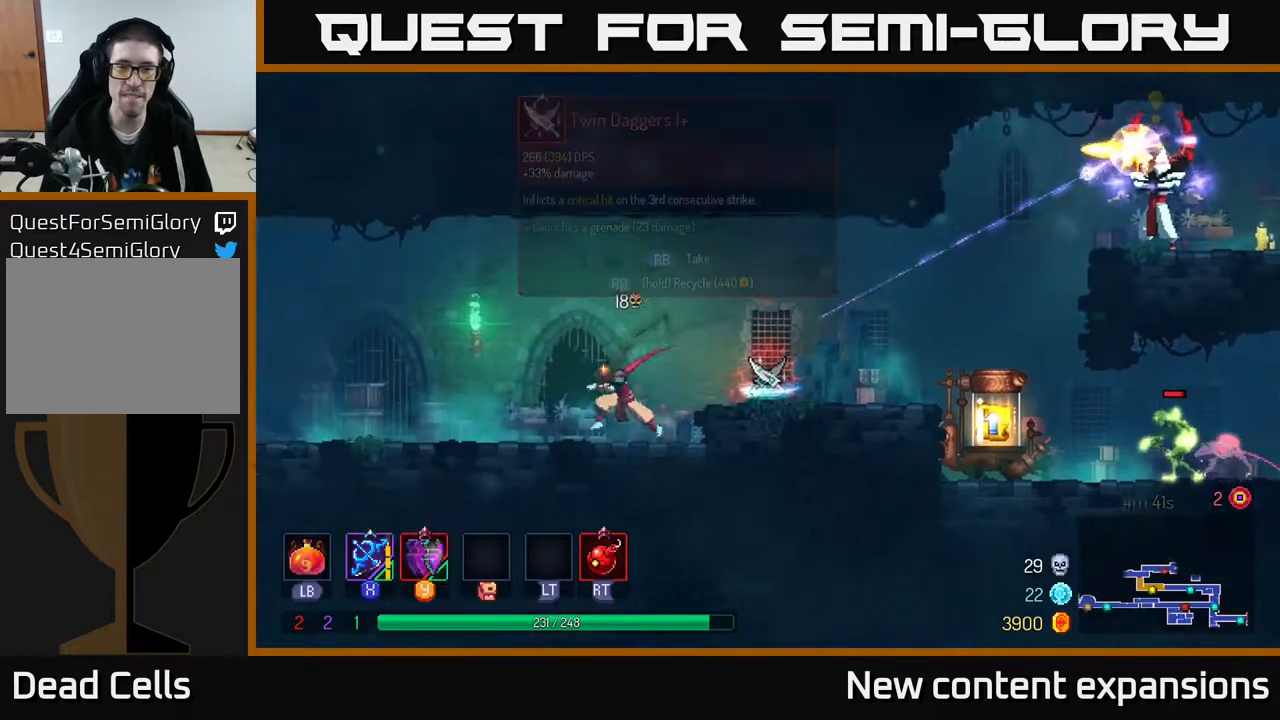
{"buttons": ["DPAD_RIGHT"], "left_stick": "center", "right_stick": "center", "events": [[200, "DPAD_LEFT", "up"], [283, "DPAD_RIGHT", "down"]]}
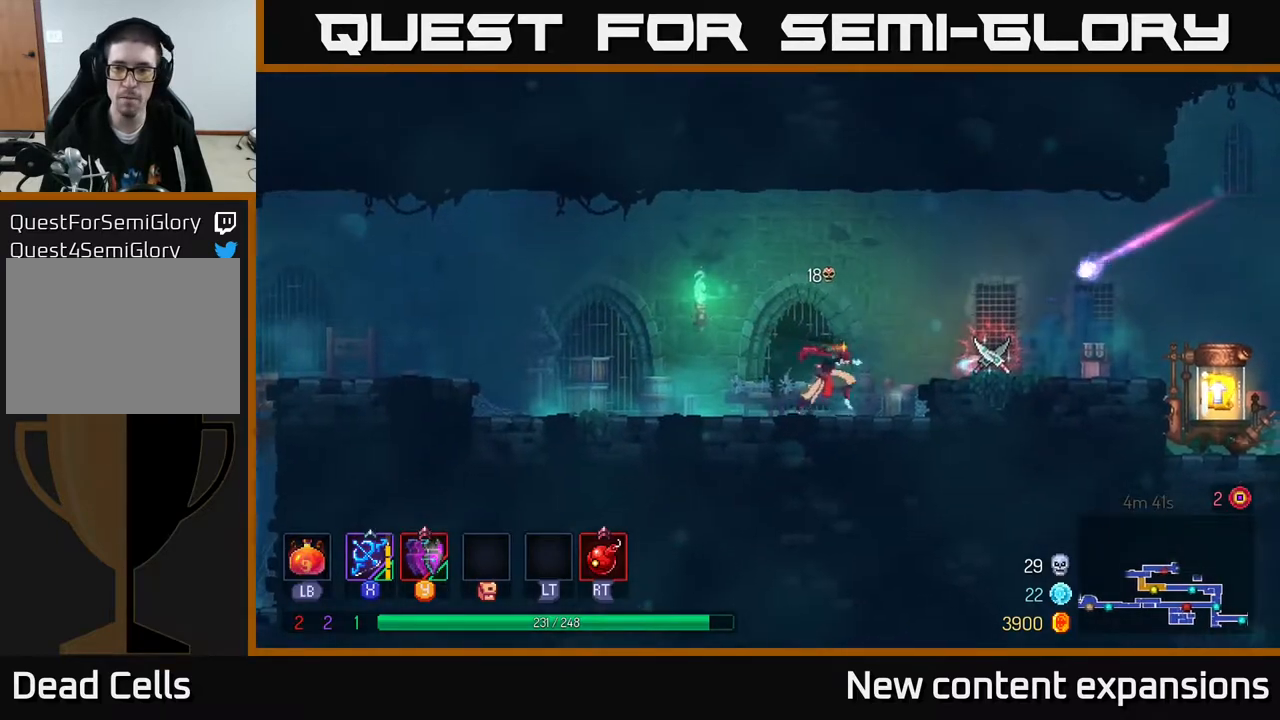
{"buttons": [], "left_stick": "center", "right_stick": "center", "events": [[117, "DPAD_RIGHT", "up"], [233, "Y", "down"], [333, "Y", "up"]]}
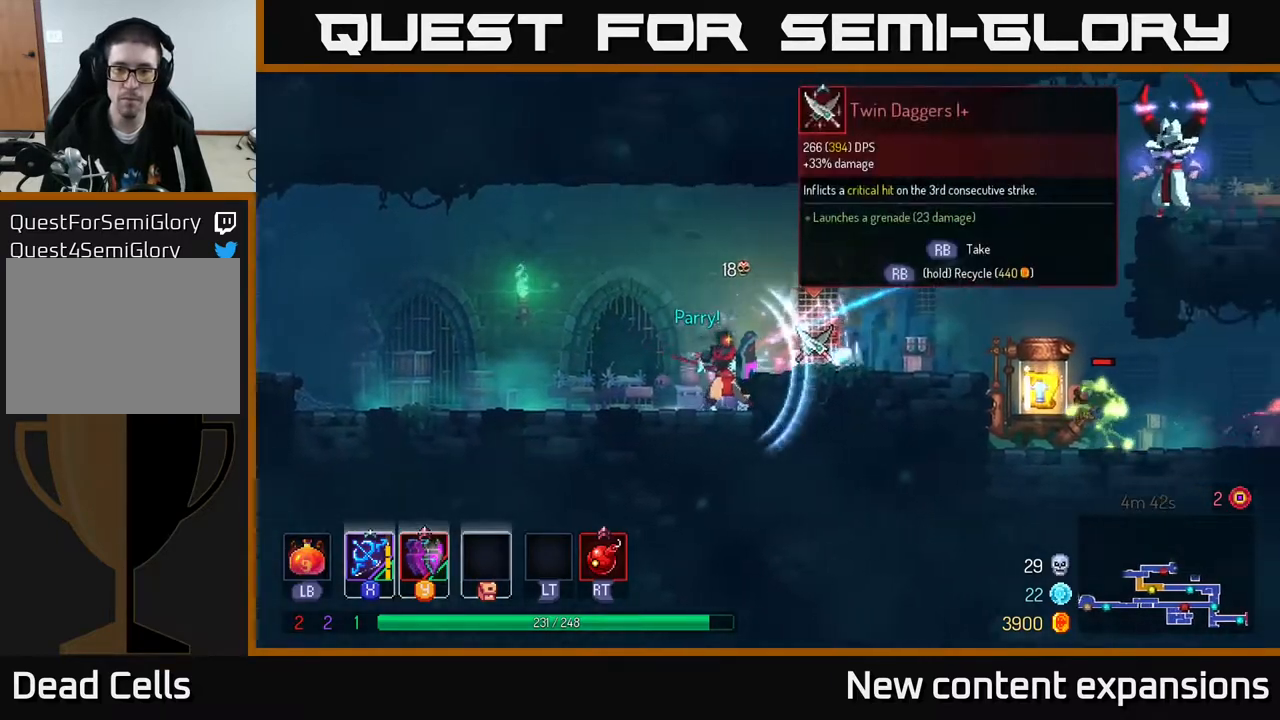
{"buttons": ["A", "DPAD_RIGHT"], "left_stick": "center", "right_stick": "center", "events": [[467, "A", "down"], [500, "DPAD_RIGHT", "down"]]}
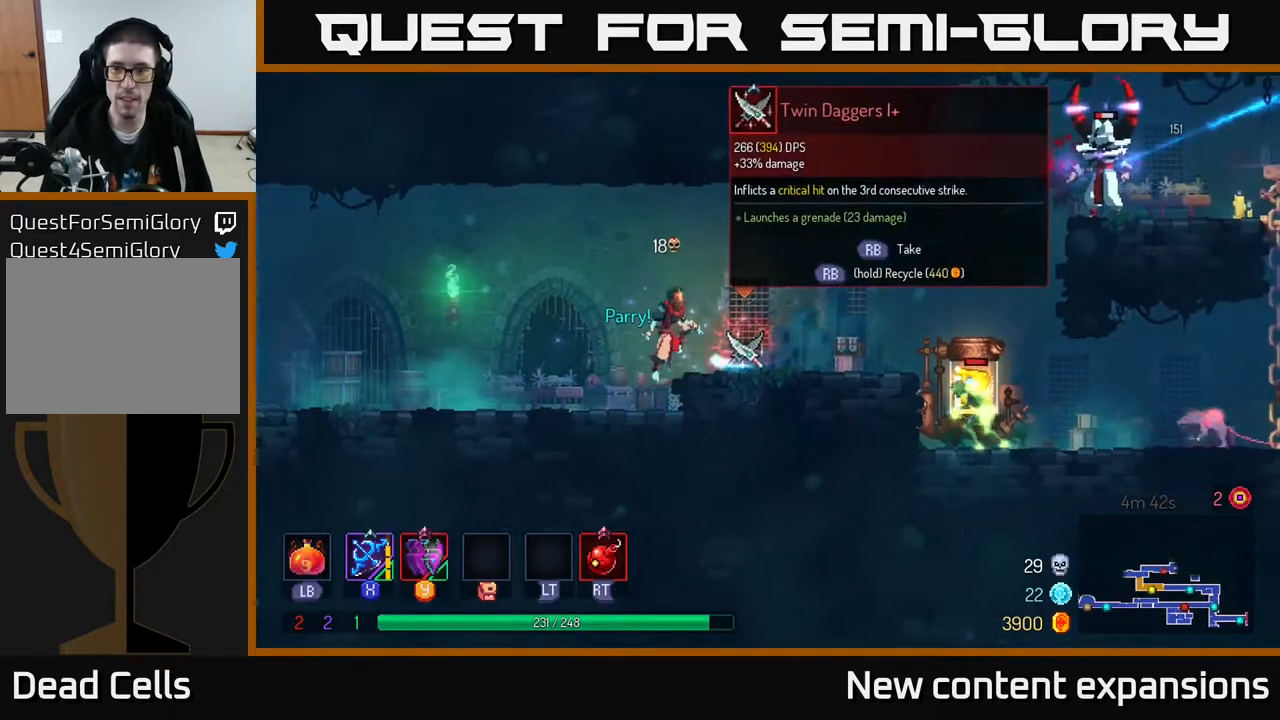
{"buttons": ["DPAD_RIGHT"], "left_stick": "center", "right_stick": "center", "events": [[50, "A", "up"]]}